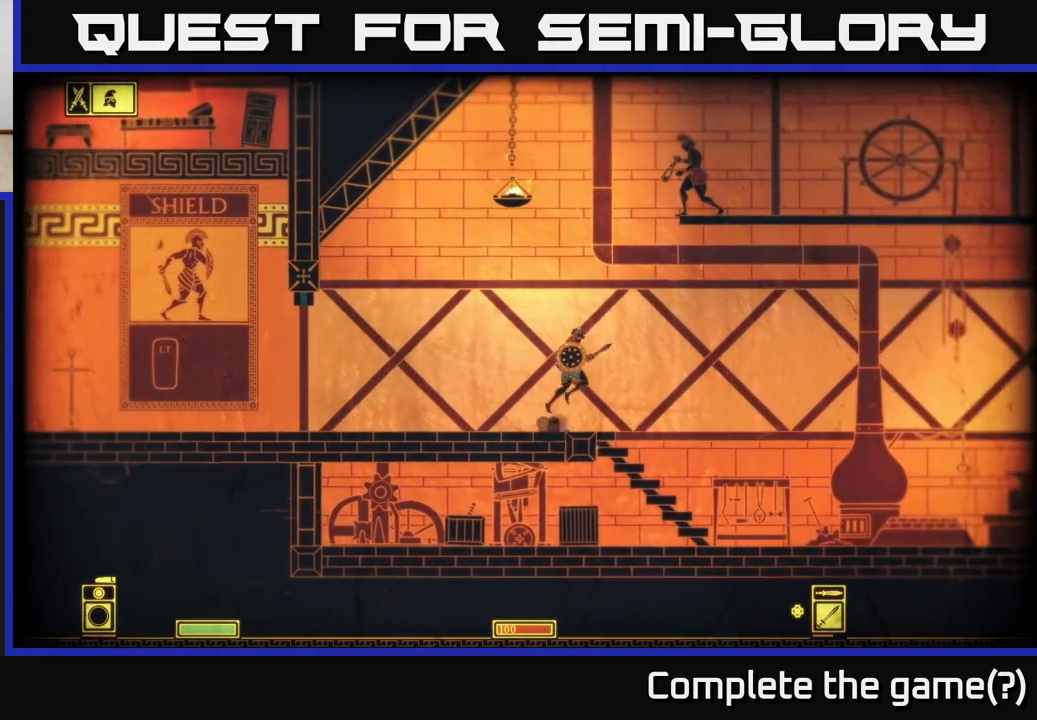
Gameplay with a controller (Xbox layout); each line is a JSON object with the inputs held at the frame after it. "events" lists button and stick changes between this image and that frame as [ms after this image, input, new state], when the widget could be followed in between.
{"buttons": [], "left_stick": "right", "right_stick": "center", "events": [[33, "left_stick", "center"], [117, "A", "up"], [150, "left_stick", "right"]]}
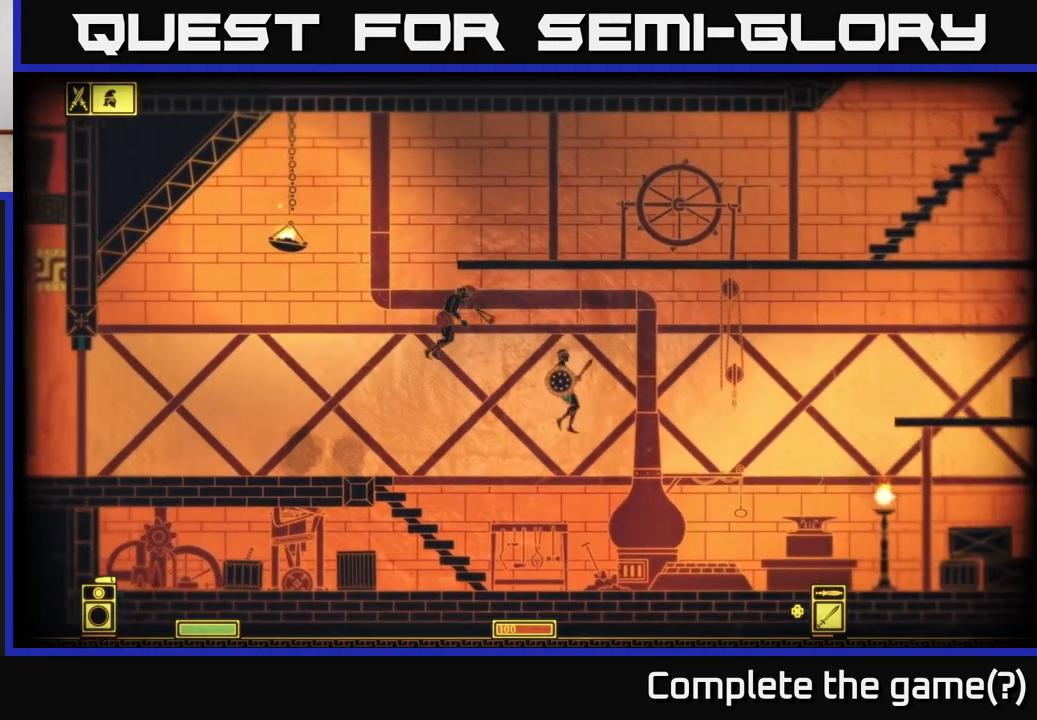
{"buttons": ["X"], "left_stick": "left", "right_stick": "center", "events": [[183, "left_stick", "left"], [483, "X", "down"]]}
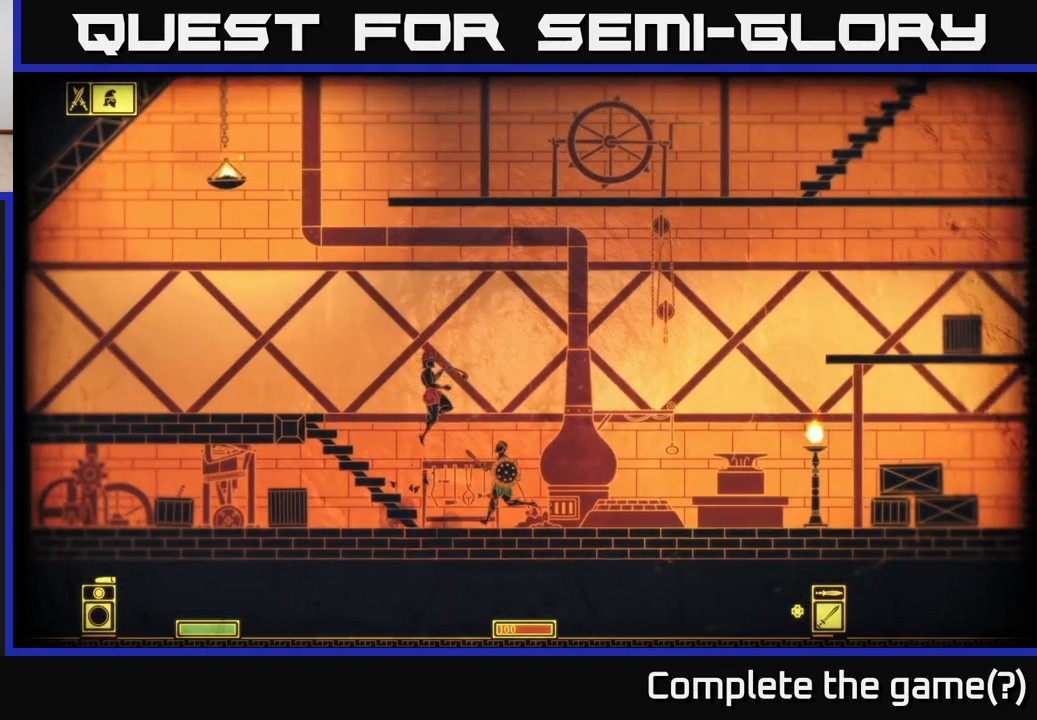
{"buttons": [], "left_stick": "left", "right_stick": "center", "events": [[50, "X", "up"], [83, "left_stick", "center"], [283, "left_stick", "left"]]}
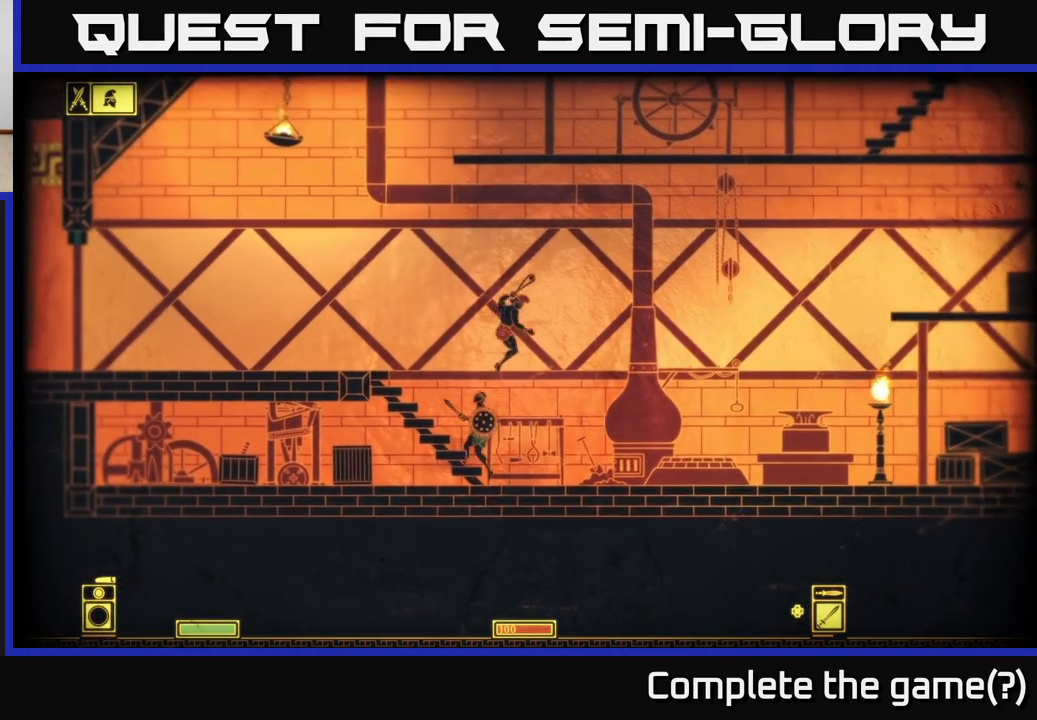
{"buttons": [], "left_stick": "left", "right_stick": "center", "events": [[50, "left_stick", "right"], [183, "R2", "down"], [250, "R2", "up"], [367, "left_stick", "left"]]}
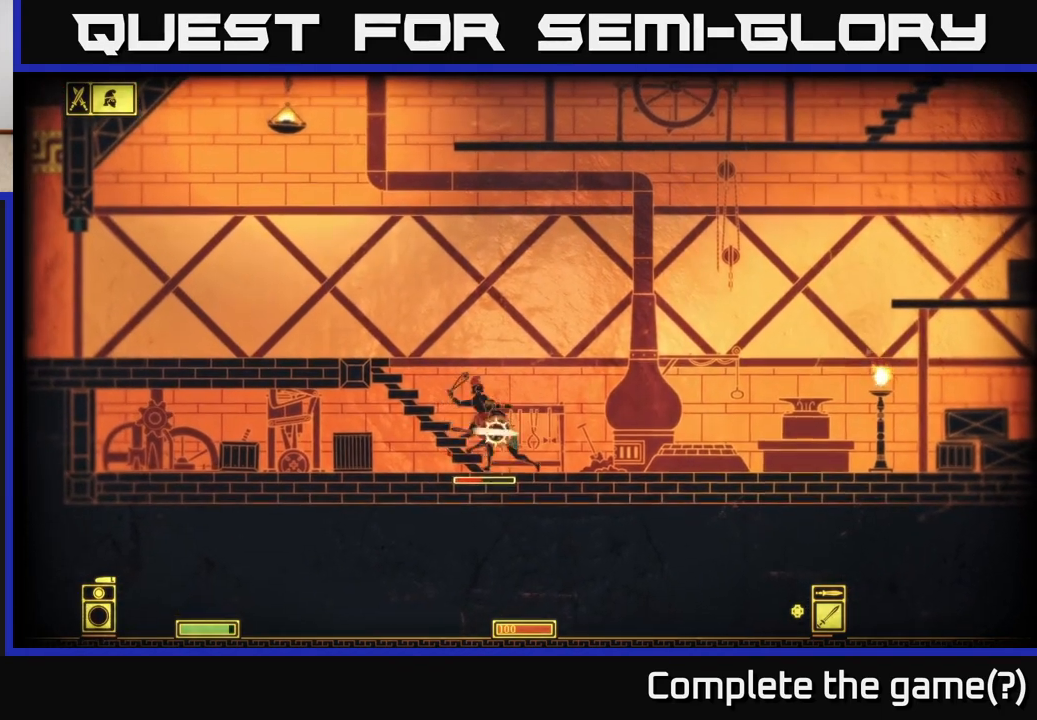
{"buttons": [], "left_stick": "center", "right_stick": "center", "events": [[133, "R2", "down"], [233, "R2", "up"], [233, "left_stick", "center"]]}
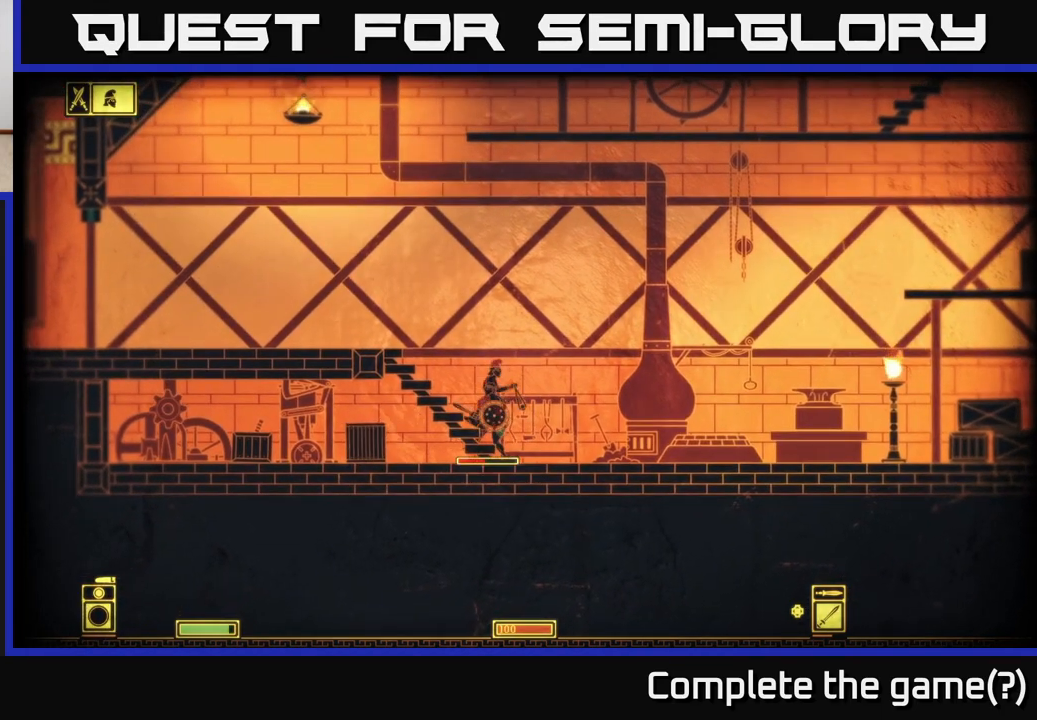
{"buttons": [], "left_stick": "left", "right_stick": "center", "events": [[217, "R2", "down"], [300, "R2", "up"], [367, "left_stick", "left"]]}
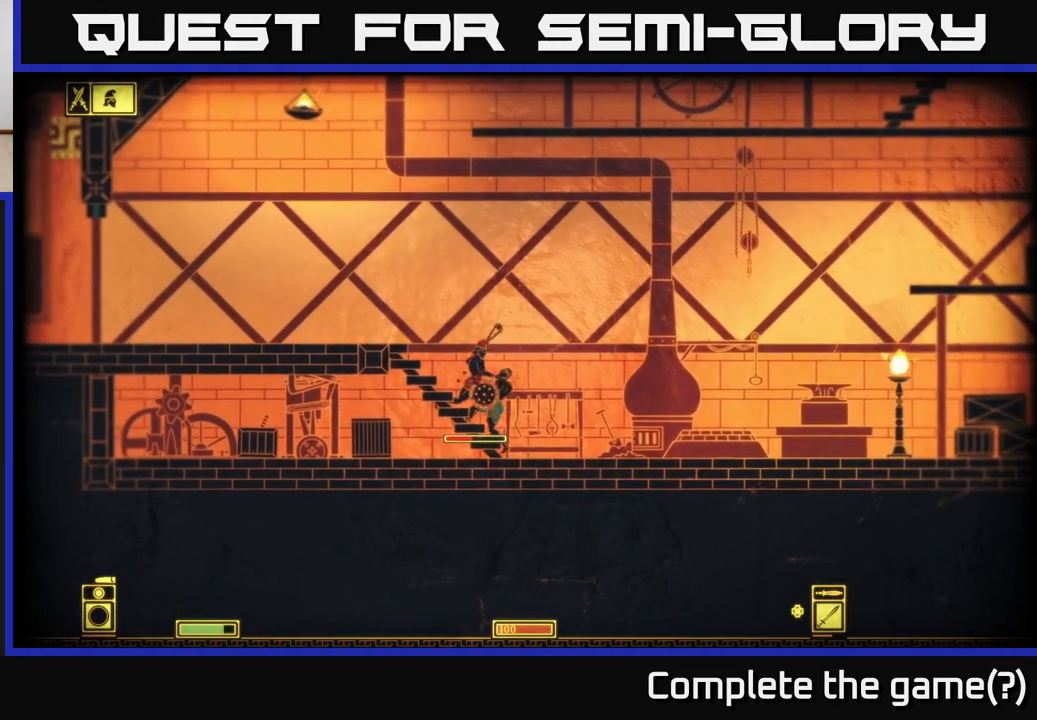
{"buttons": [], "left_stick": "center", "right_stick": "center", "events": [[17, "left_stick", "center"]]}
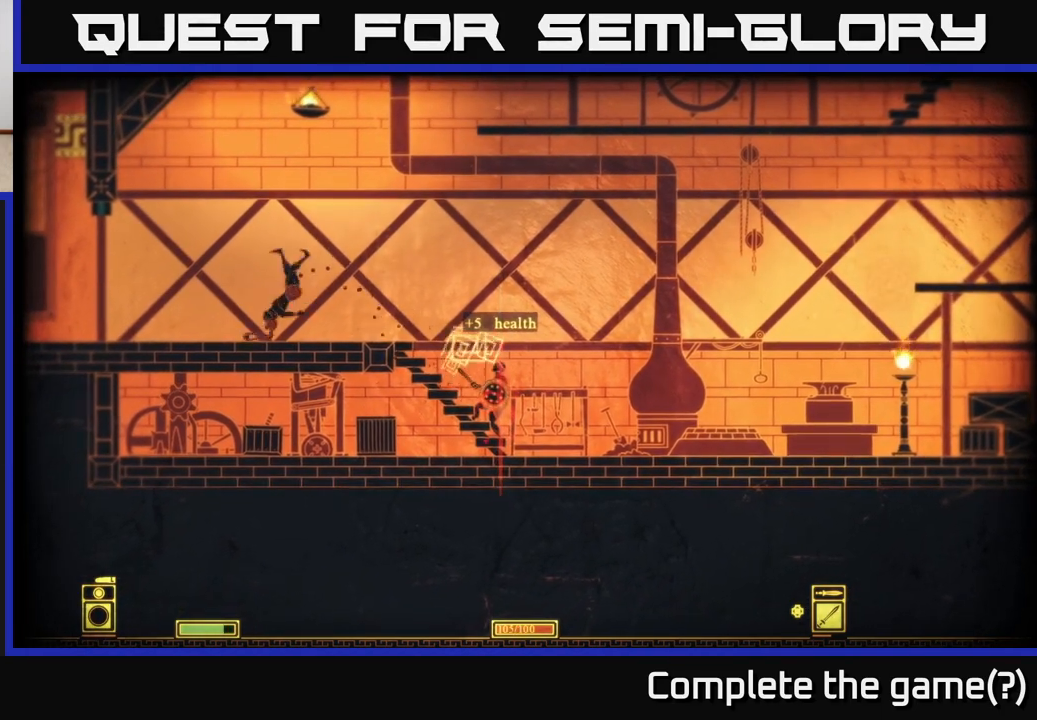
{"buttons": [], "left_stick": "center", "right_stick": "center", "events": [[183, "left_stick", "left"], [483, "left_stick", "center"]]}
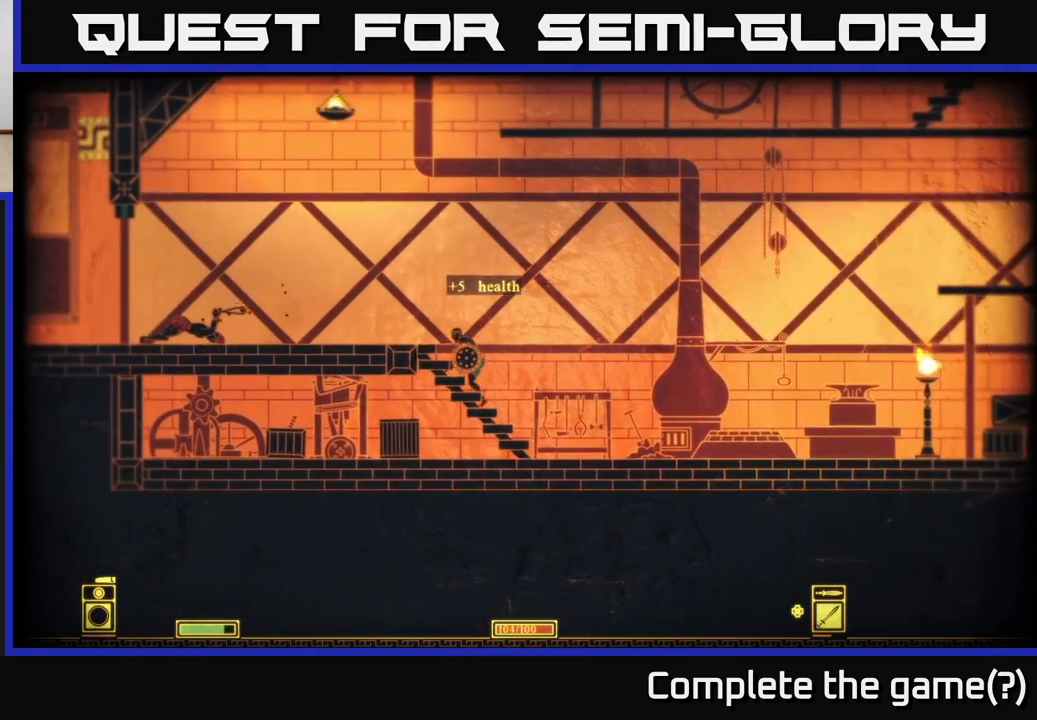
{"buttons": [], "left_stick": "left", "right_stick": "center", "events": [[83, "left_stick", "down"], [200, "A", "down"], [283, "A", "up"], [433, "left_stick", "left"]]}
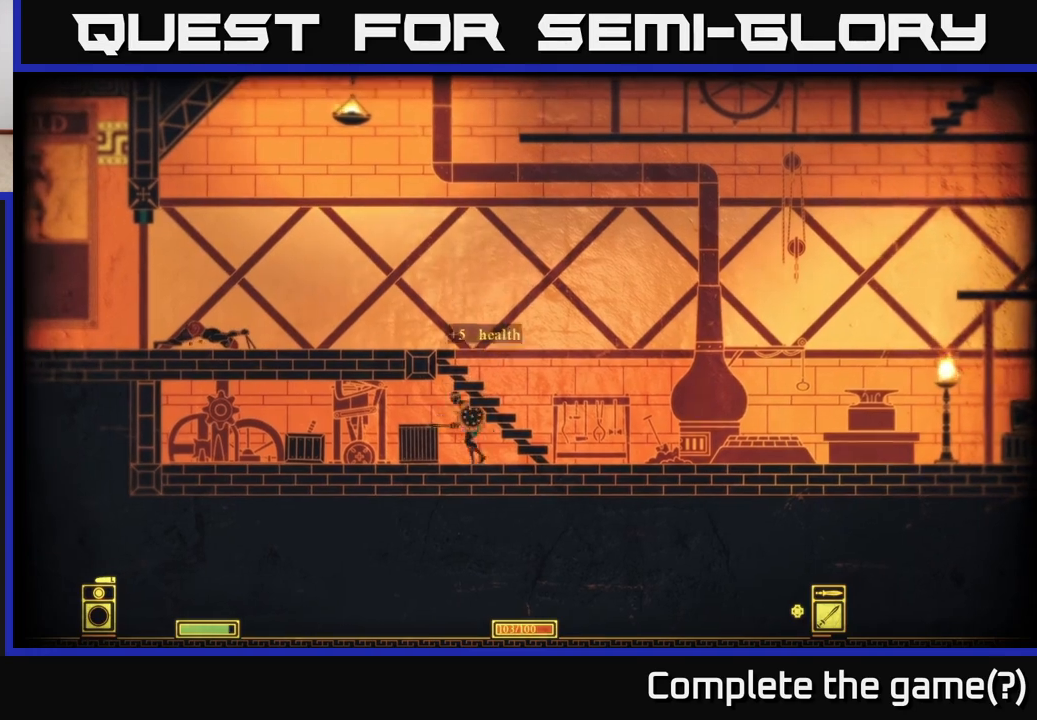
{"buttons": [], "left_stick": "left", "right_stick": "center", "events": []}
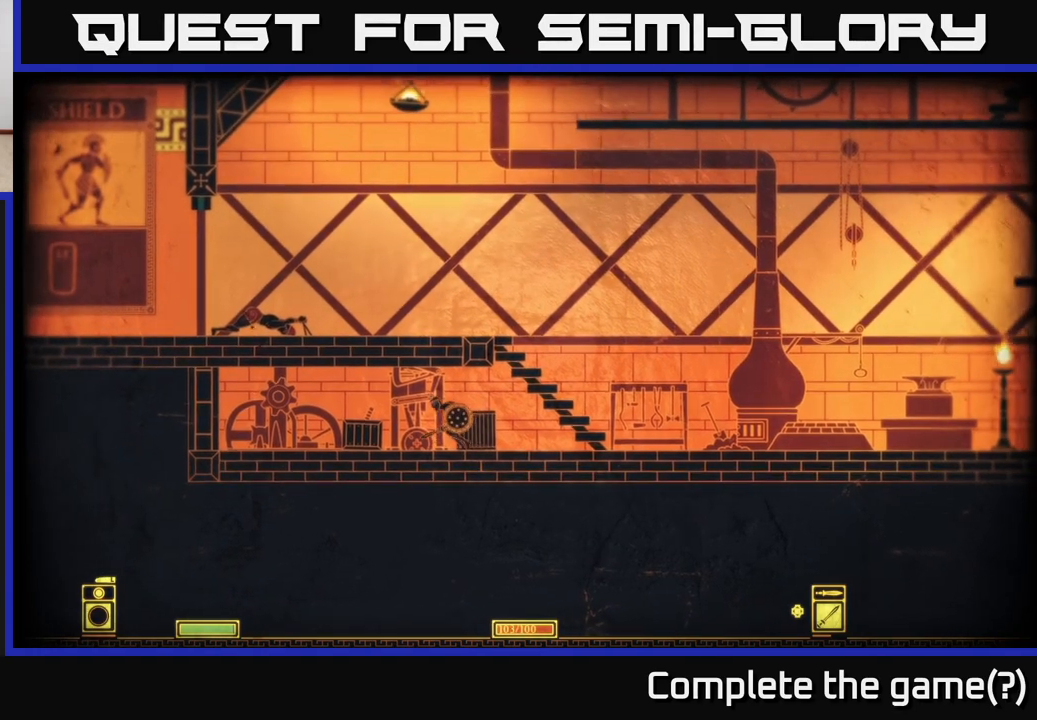
{"buttons": [], "left_stick": "left", "right_stick": "center", "events": [[50, "left_stick", "center"], [167, "left_stick", "left"]]}
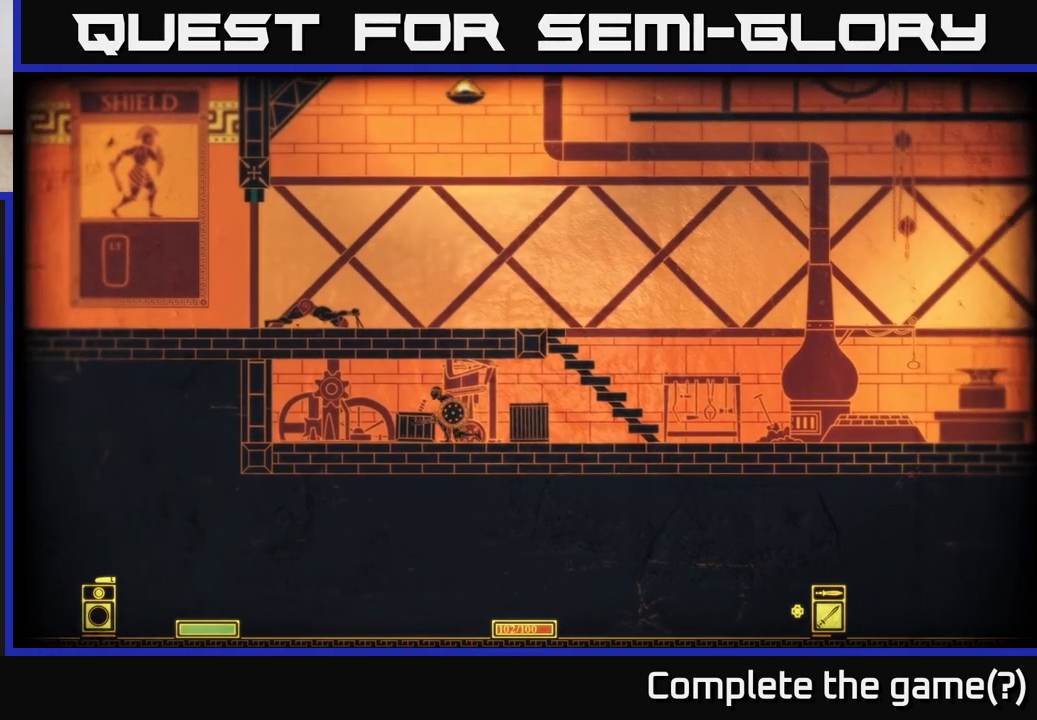
{"buttons": [], "left_stick": "left", "right_stick": "center", "events": []}
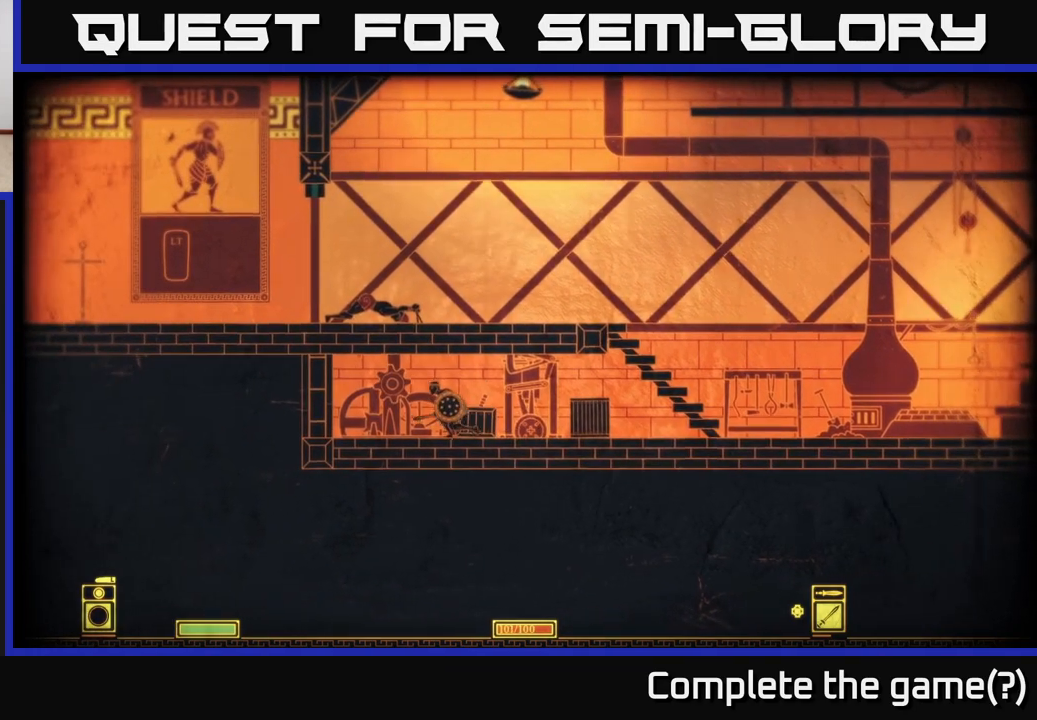
{"buttons": [], "left_stick": "right", "right_stick": "center", "events": [[300, "left_stick", "center"], [350, "left_stick", "right"]]}
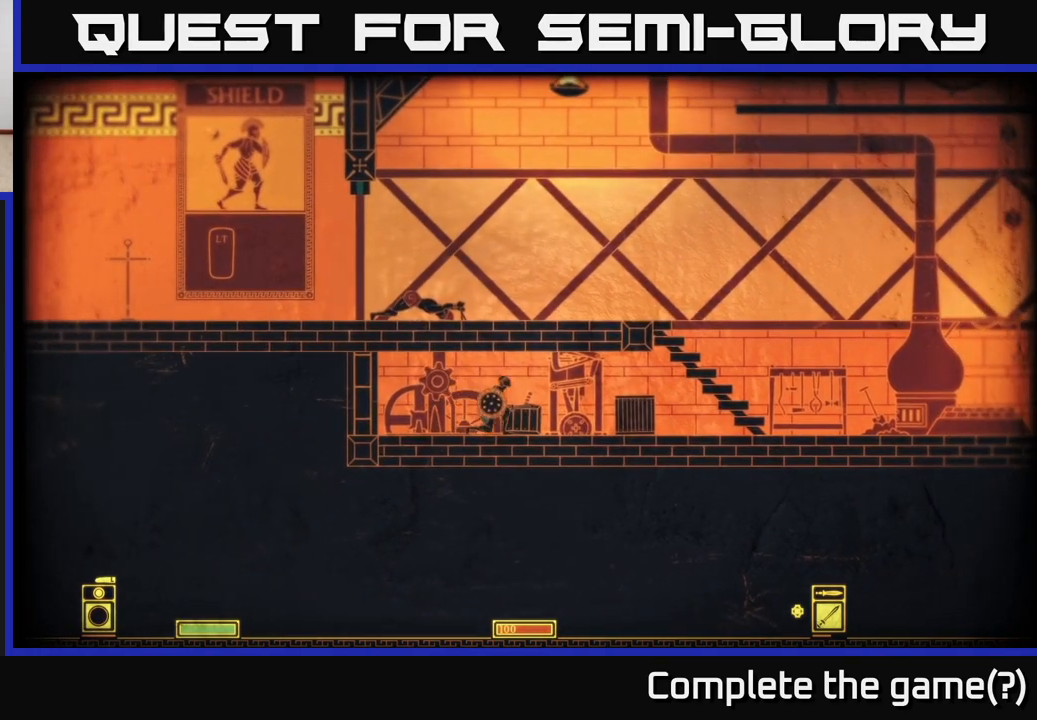
{"buttons": [], "left_stick": "right", "right_stick": "center", "events": [[250, "A", "down"], [417, "A", "up"]]}
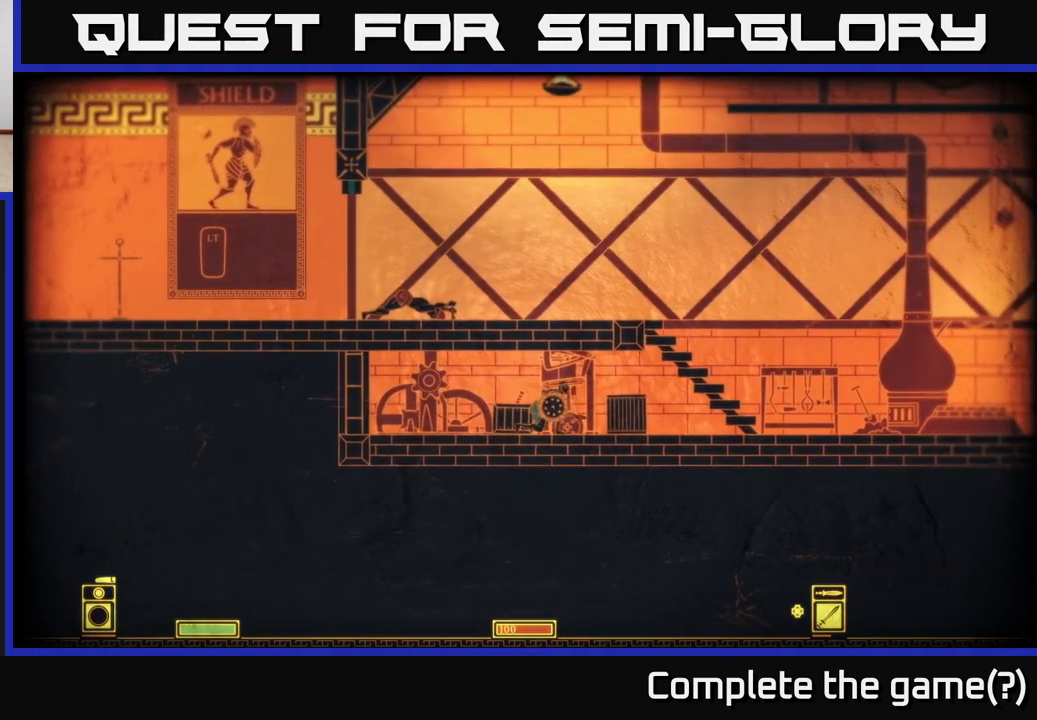
{"buttons": [], "left_stick": "right", "right_stick": "center", "events": [[233, "A", "down"], [367, "A", "up"]]}
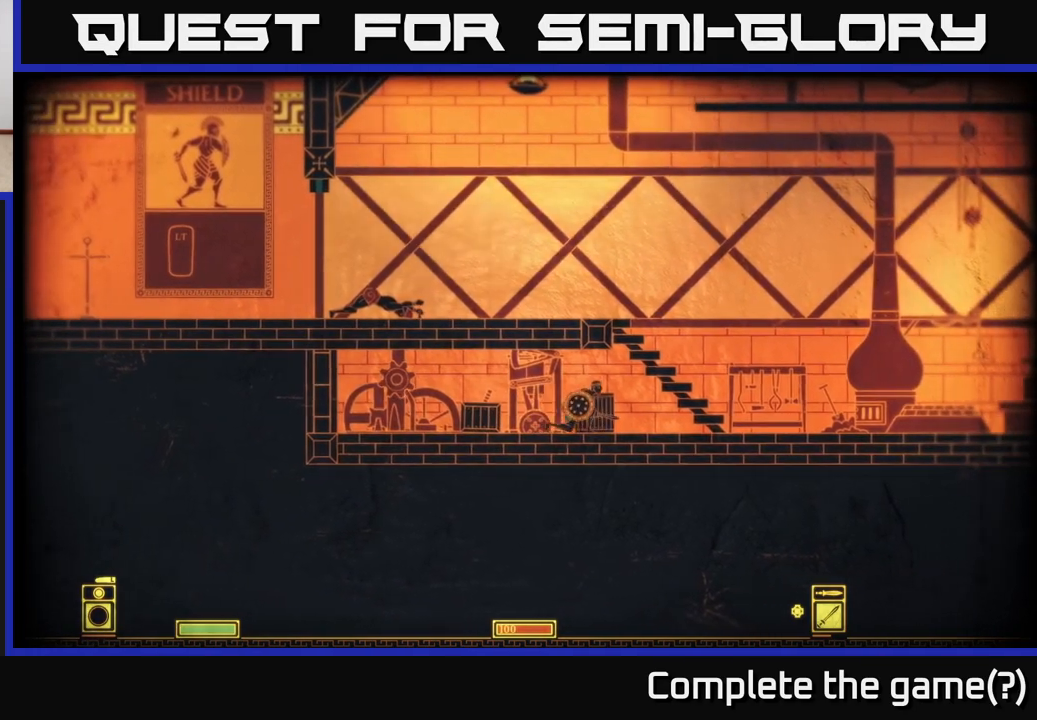
{"buttons": [], "left_stick": "right", "right_stick": "center", "events": []}
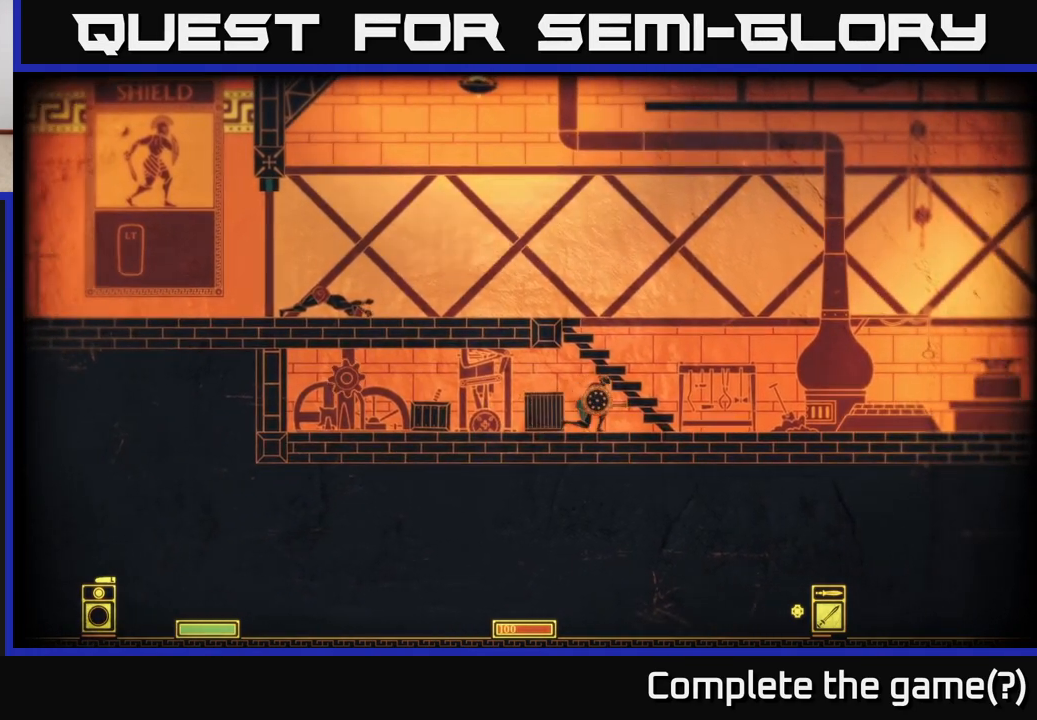
{"buttons": [], "left_stick": "right", "right_stick": "center", "events": []}
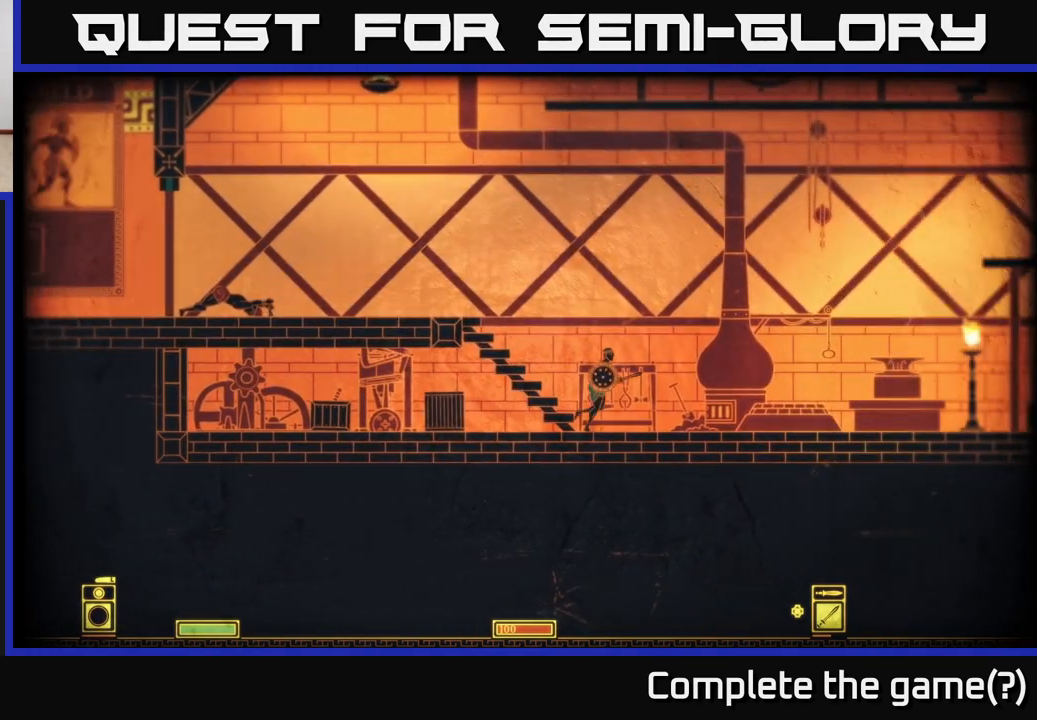
{"buttons": [], "left_stick": "right", "right_stick": "center", "events": []}
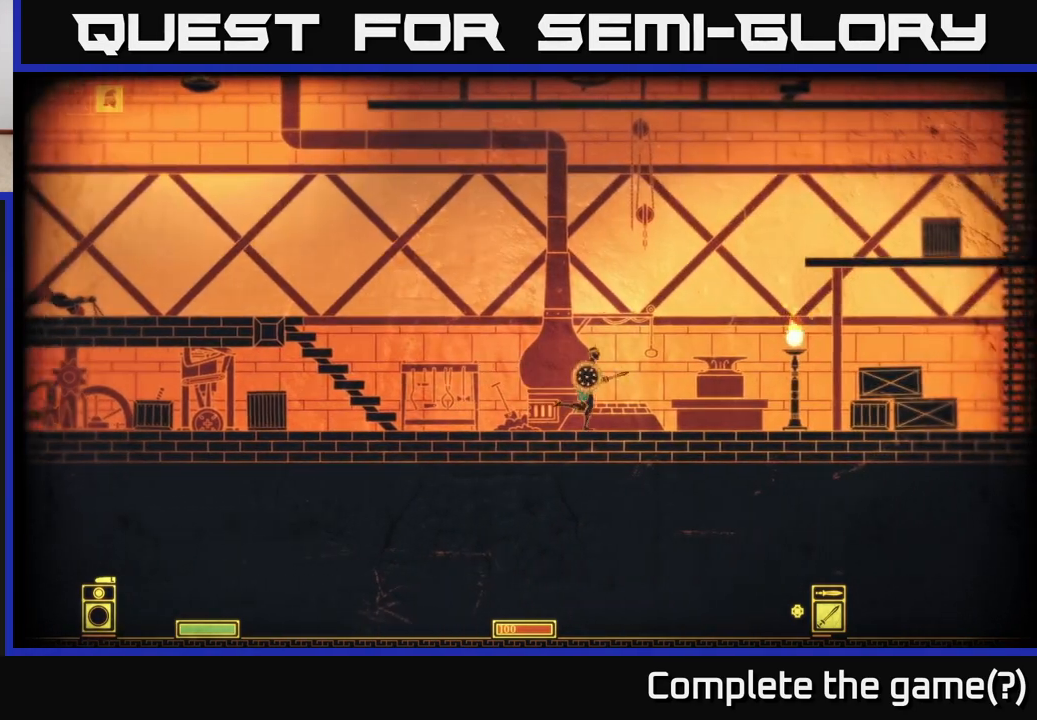
{"buttons": [], "left_stick": "right", "right_stick": "center", "events": []}
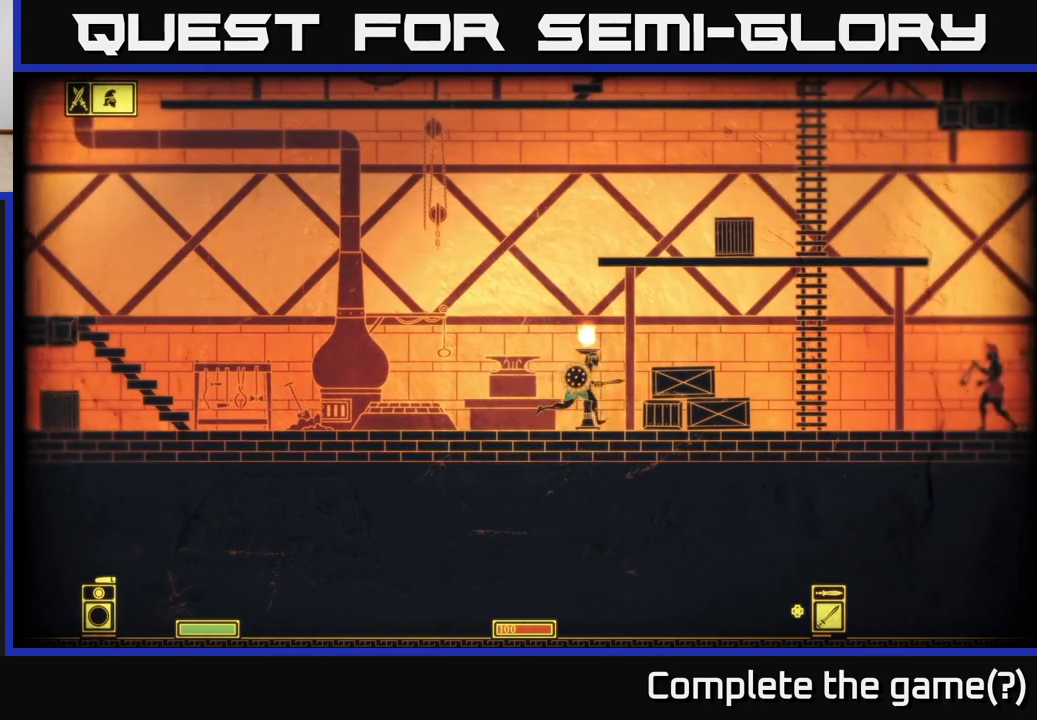
{"buttons": [], "left_stick": "center", "right_stick": "center", "events": [[450, "left_stick", "center"]]}
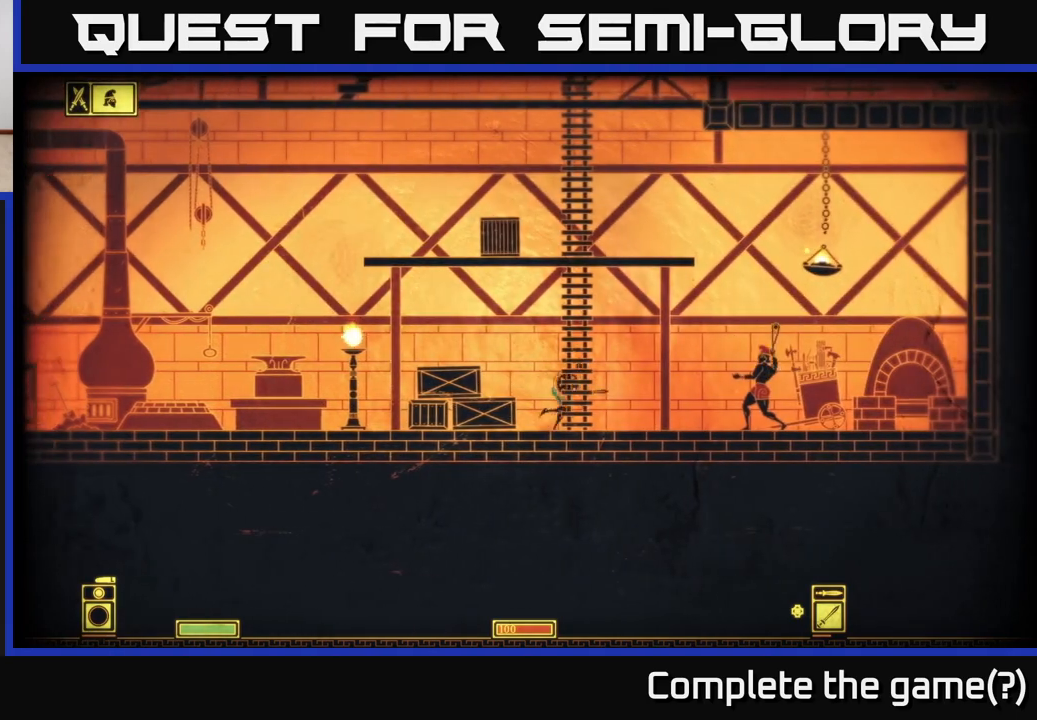
{"buttons": ["L2"], "left_stick": "center", "right_stick": "center", "events": [[300, "L2", "down"]]}
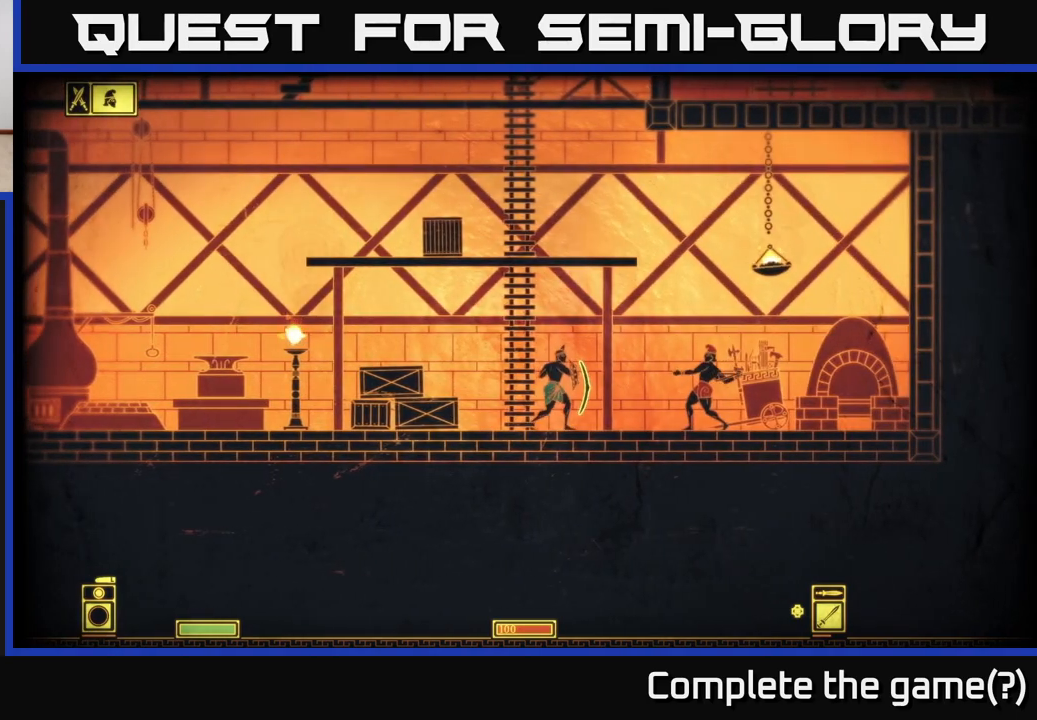
{"buttons": [], "left_stick": "right", "right_stick": "center", "events": [[317, "left_stick", "right"], [367, "L2", "up"]]}
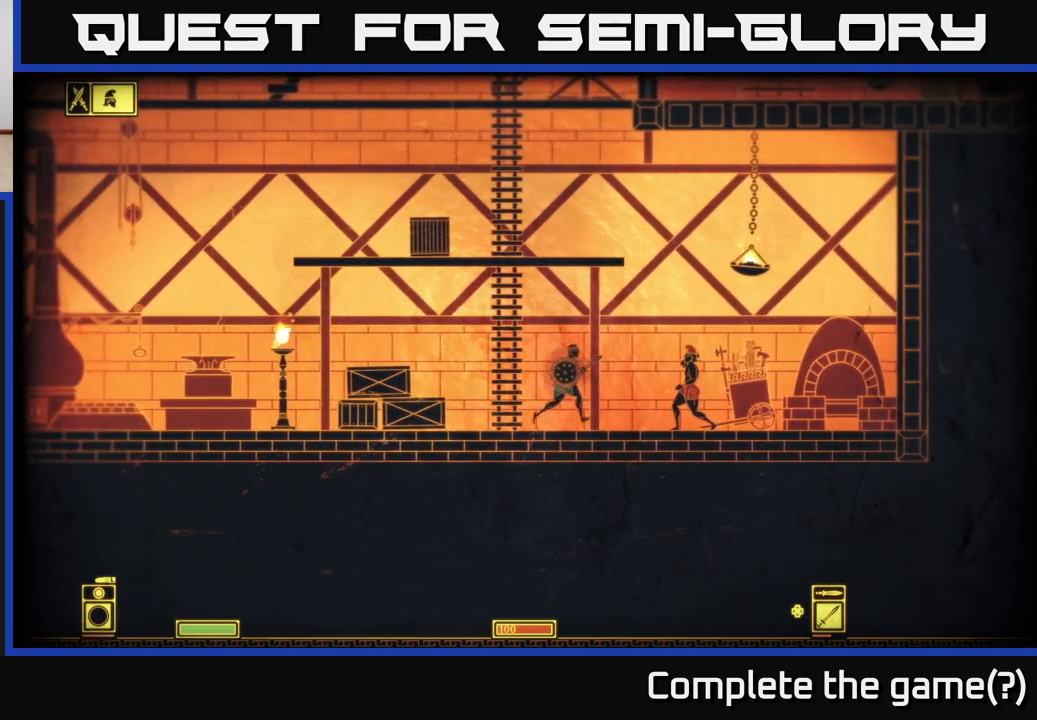
{"buttons": ["R2"], "left_stick": "center", "right_stick": "center", "events": [[33, "X", "down"], [100, "X", "up"], [317, "left_stick", "center"], [500, "R2", "down"]]}
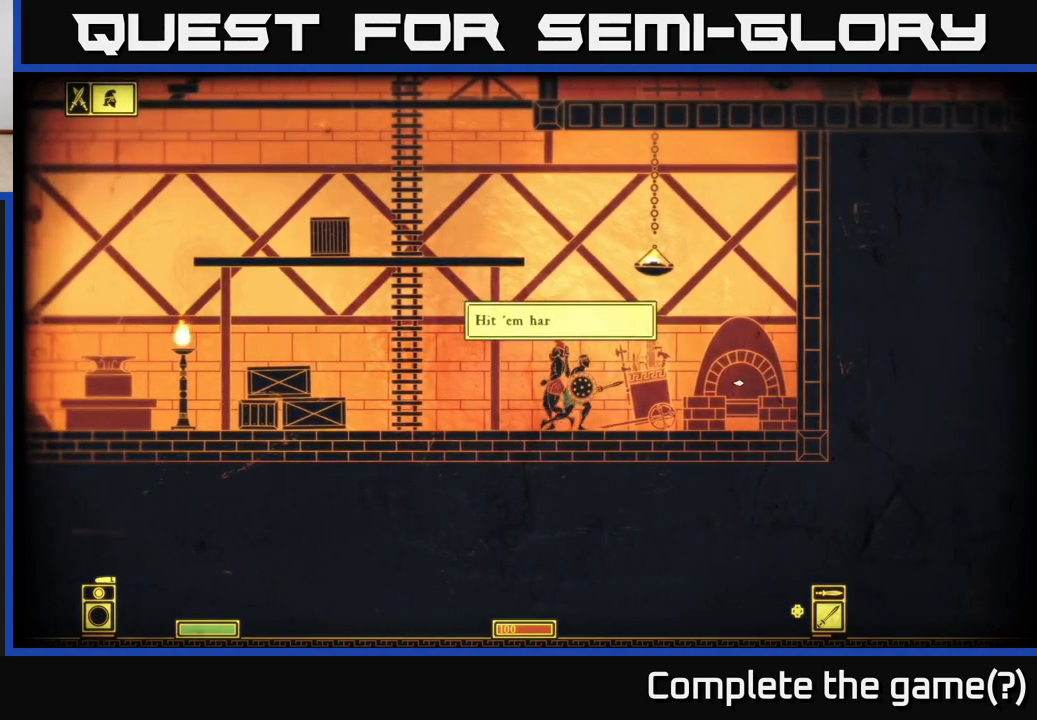
{"buttons": [], "left_stick": "center", "right_stick": "center", "events": [[100, "R2", "up"], [233, "left_stick", "left"], [467, "left_stick", "center"]]}
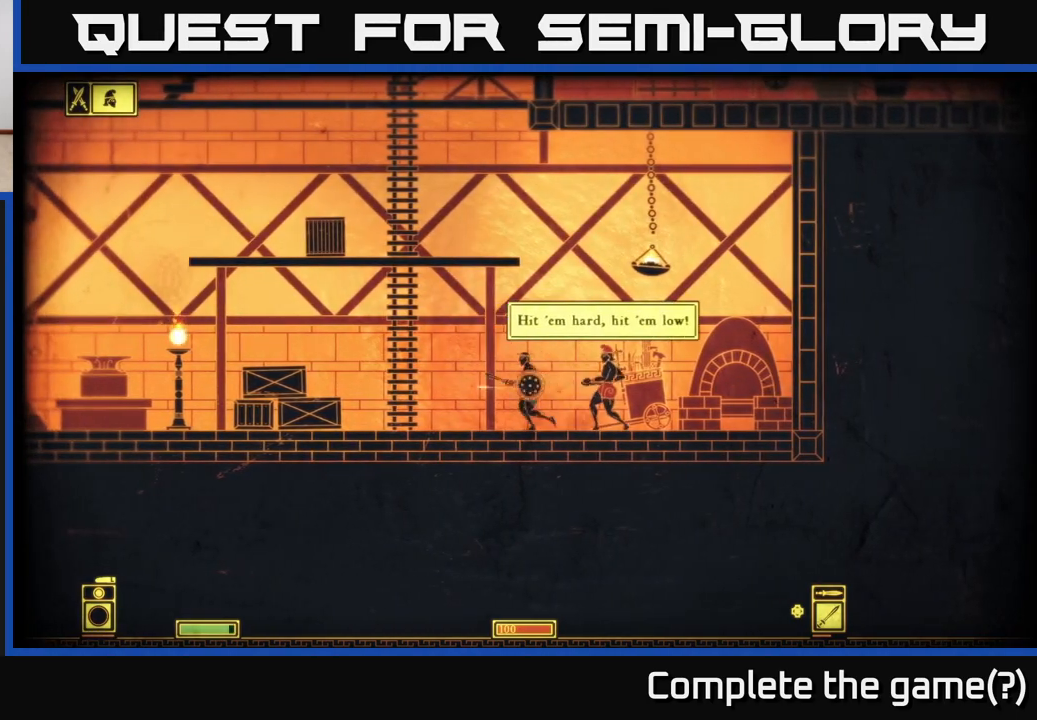
{"buttons": [], "left_stick": "center", "right_stick": "center", "events": [[17, "left_stick", "right"], [167, "R2", "down"], [267, "R2", "up"], [300, "left_stick", "center"]]}
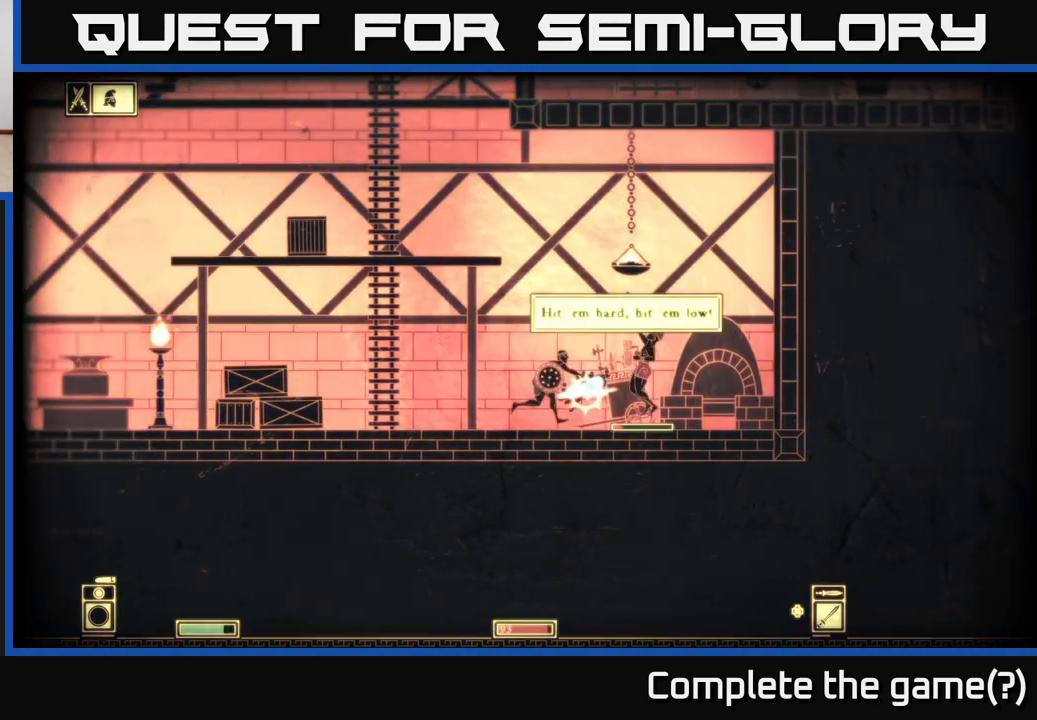
{"buttons": [], "left_stick": "right", "right_stick": "center", "events": [[50, "L2", "down"], [417, "left_stick", "right"], [467, "L2", "up"]]}
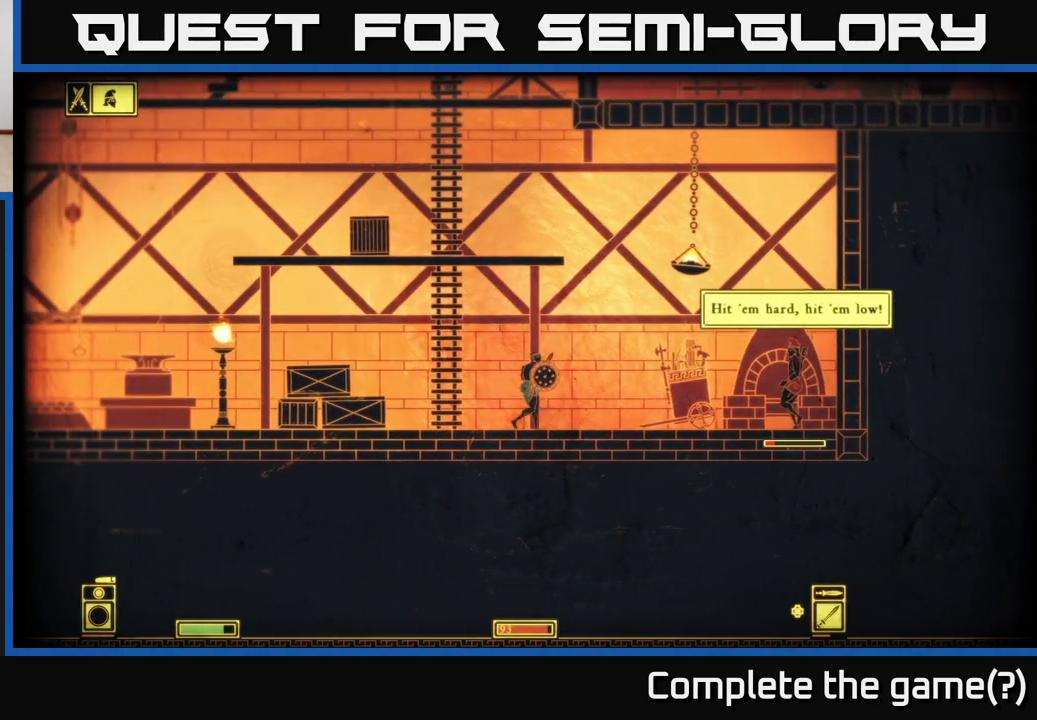
{"buttons": ["R2"], "left_stick": "right", "right_stick": "center", "events": [[500, "R2", "down"]]}
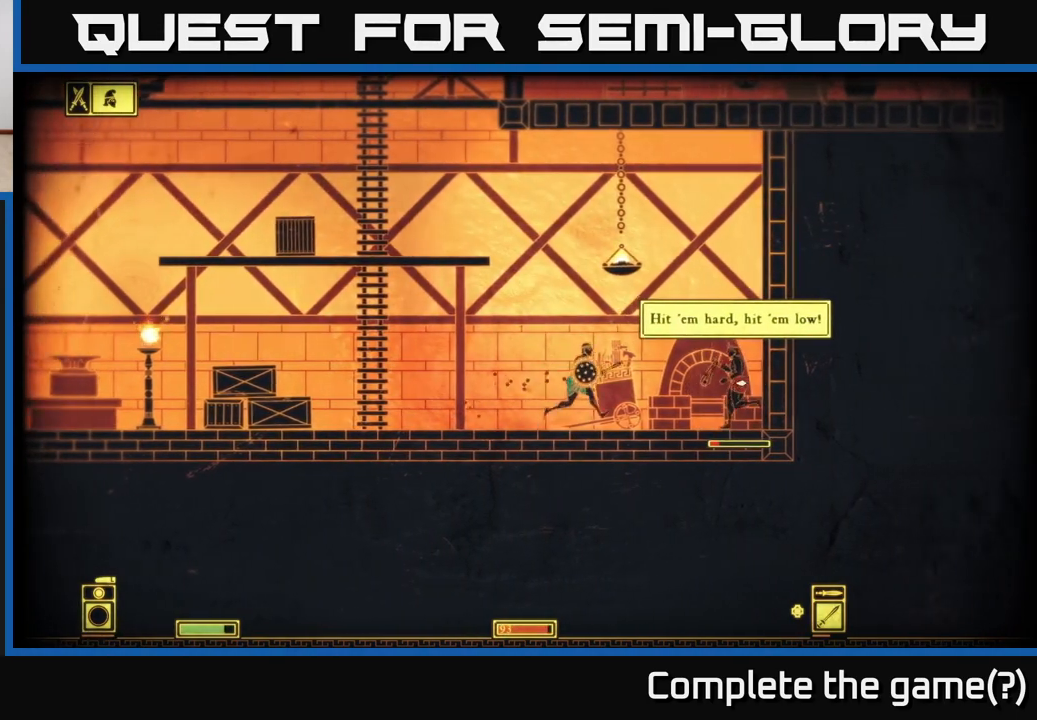
{"buttons": [], "left_stick": "center", "right_stick": "center", "events": [[100, "R2", "up"], [417, "left_stick", "center"]]}
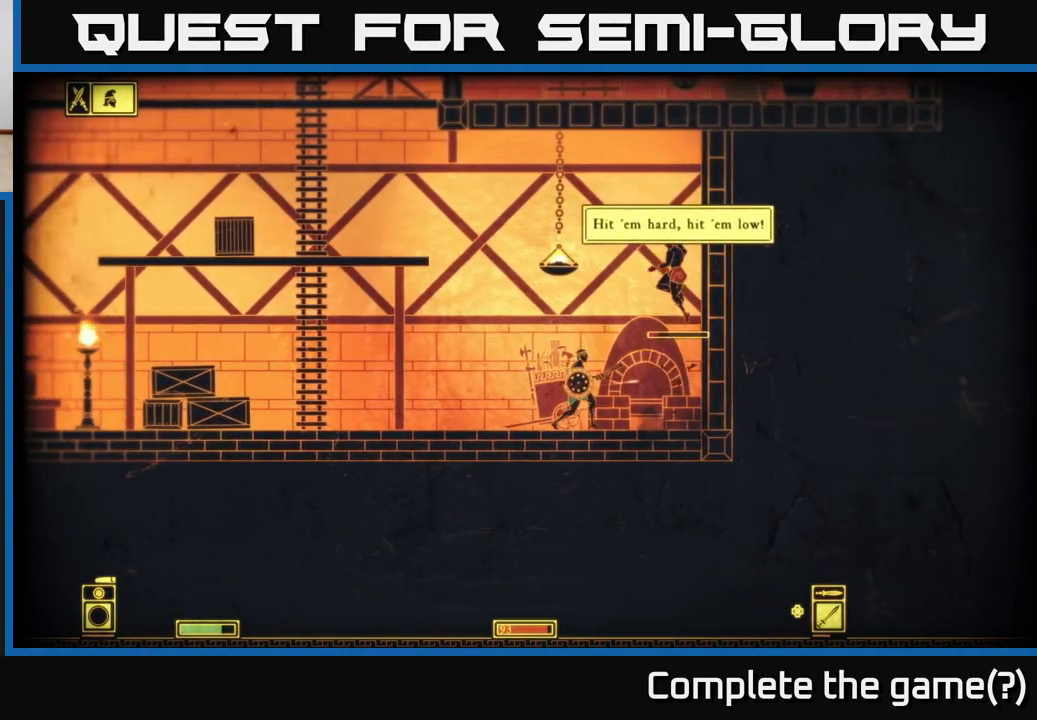
{"buttons": ["L2"], "left_stick": "center", "right_stick": "center", "events": [[250, "L2", "down"]]}
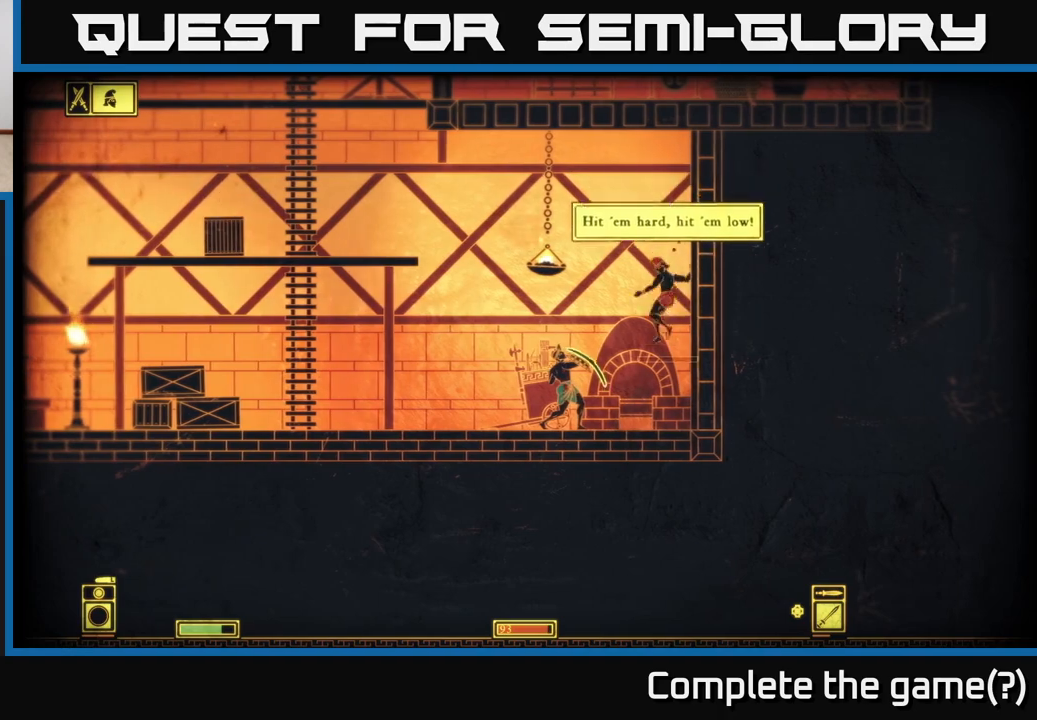
{"buttons": ["L2"], "left_stick": "center", "right_stick": "center", "events": [[83, "left_stick", "right"], [217, "left_stick", "center"]]}